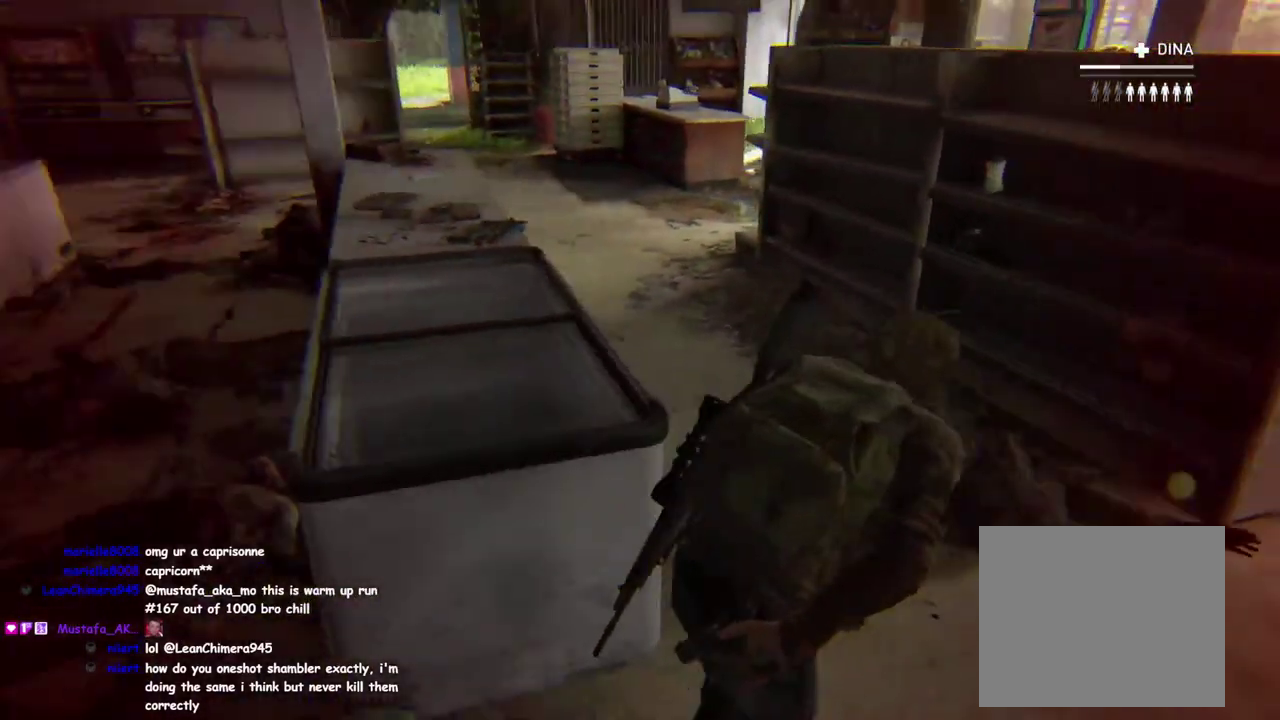
Gameplay with a controller (PlayStation layout); each line is a JSON object with the inputs held at the frame after it. "events" lists button and stick changes between this image and that frame as [ms after this image, input, new state], when the widget could be followed in between. This overlay highlights the sticks when they move; stick clicks (L3 R3) are not distinguishable. Not read: L1.
{"buttons": [], "left_stick": "down-left", "right_stick": "left", "events": [[117, "left_stick", "up-right"], [217, "right_stick", "down-left"], [233, "left_stick", "up"], [283, "left_stick", "up-right"], [283, "right_stick", "left"], [317, "R2", "down"], [383, "left_stick", "down-left"], [467, "R2", "up"]]}
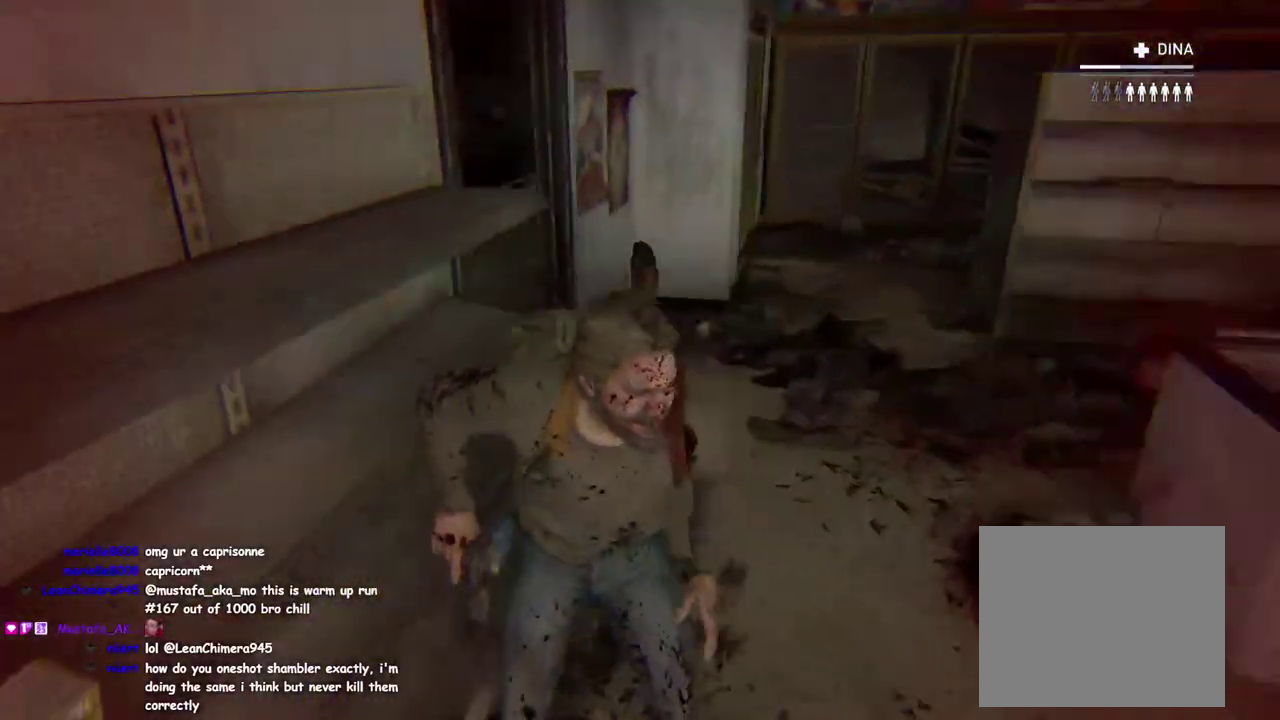
{"buttons": [], "left_stick": "left", "right_stick": "up-left", "events": [[33, "left_stick", "right"], [250, "left_stick", "down-right"], [317, "TRIANGLE", "down"], [317, "left_stick", "down-left"], [350, "right_stick", "up-left"], [417, "left_stick", "left"], [450, "TRIANGLE", "up"]]}
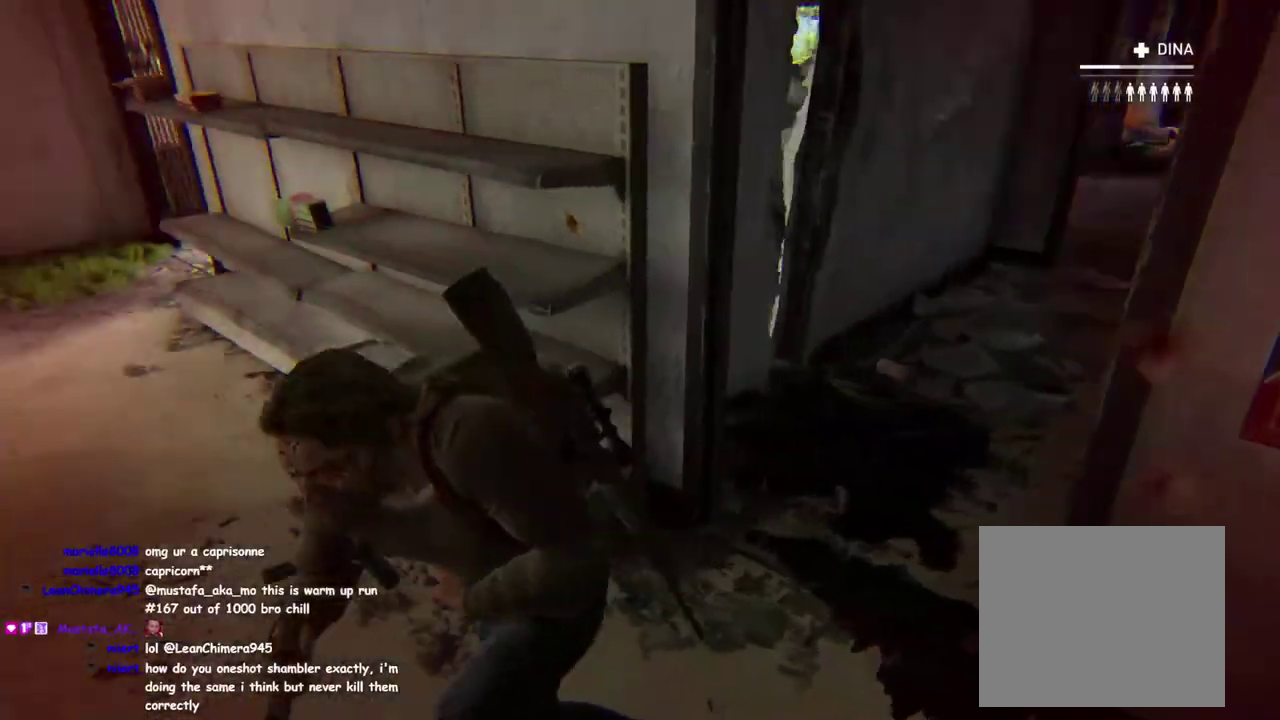
{"buttons": [], "left_stick": "up-right", "right_stick": "down-left", "events": [[117, "left_stick", "up"], [183, "right_stick", "center"], [200, "left_stick", "up-right"], [400, "right_stick", "down-left"]]}
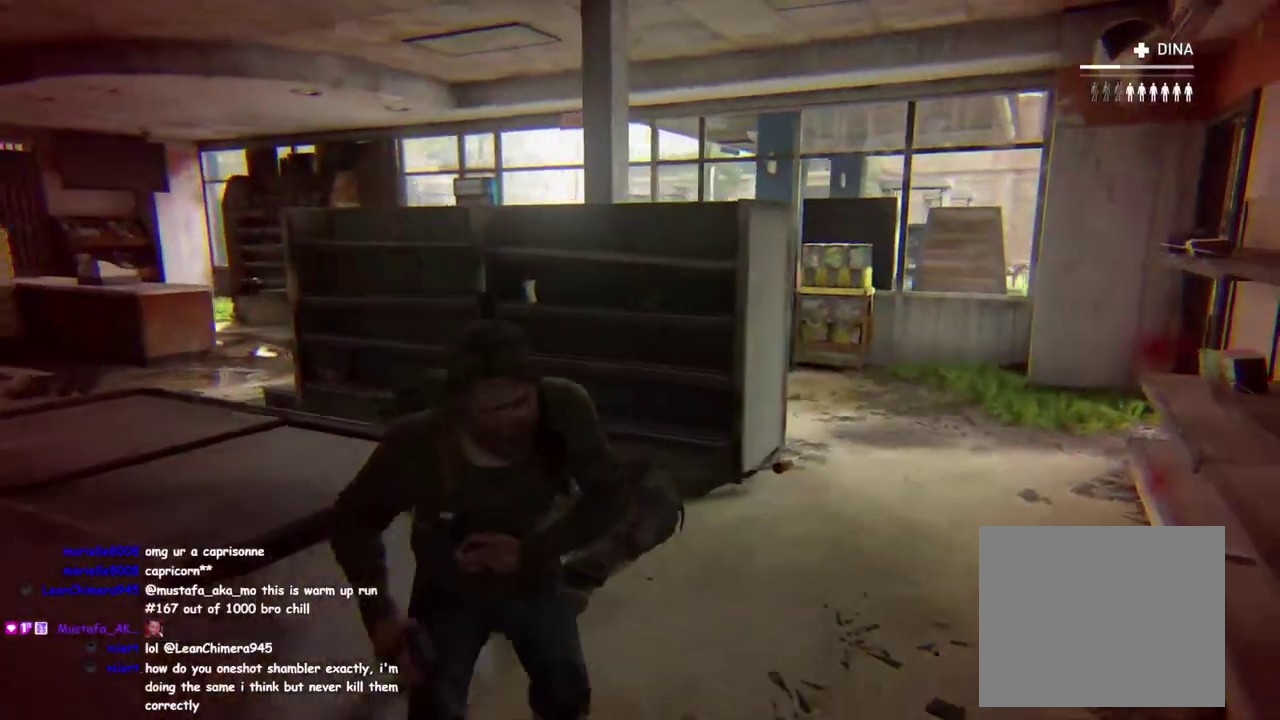
{"buttons": ["R2"], "left_stick": "up-right", "right_stick": "up-left"}
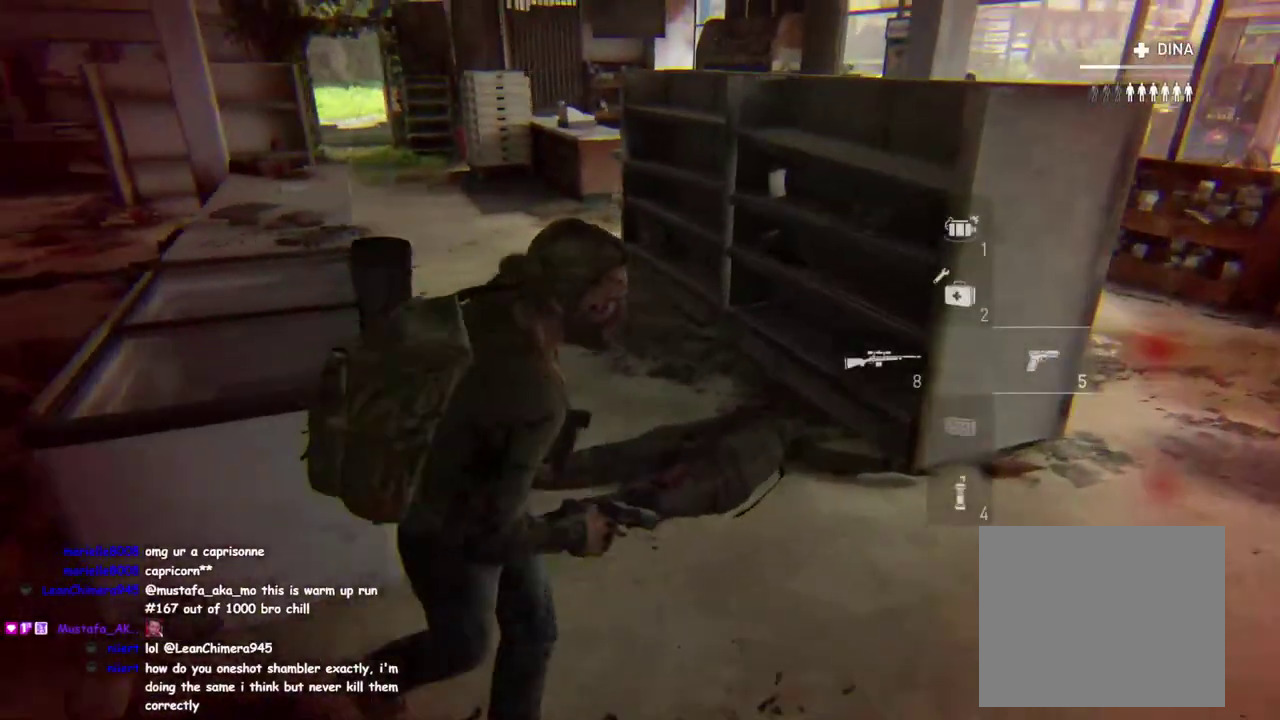
{"buttons": [], "left_stick": "up-left", "right_stick": "center"}
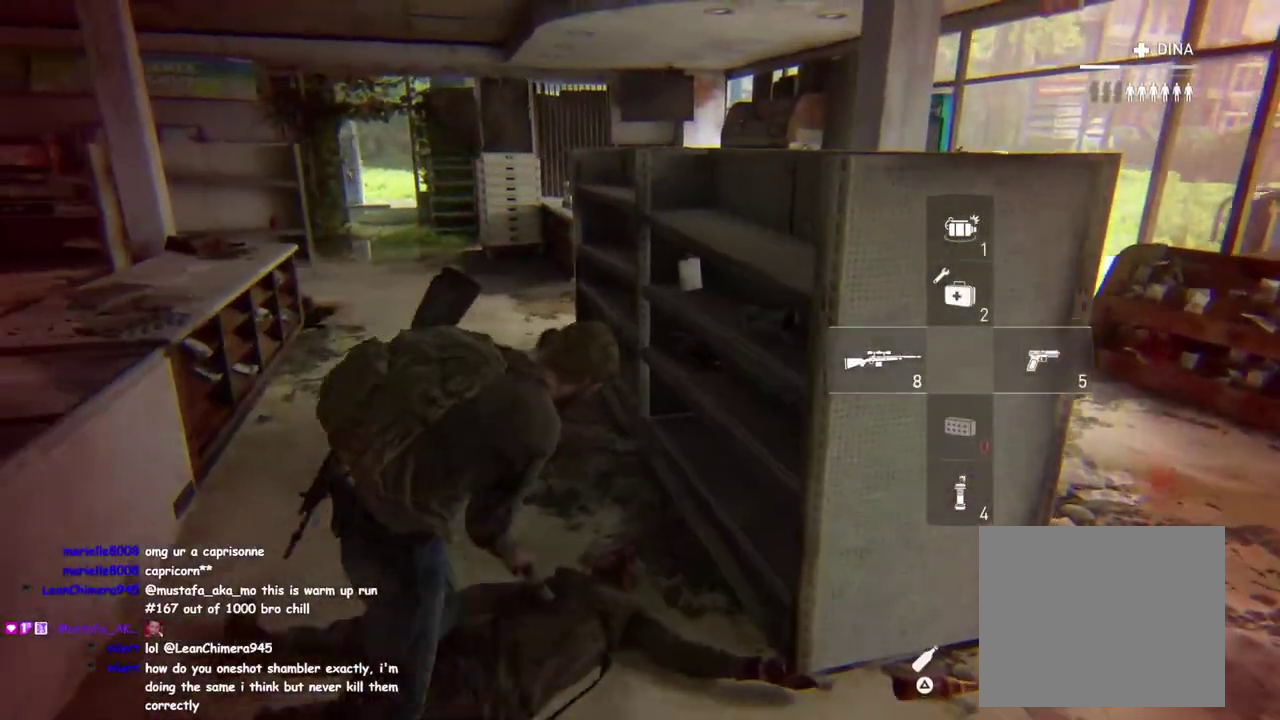
{"buttons": ["DPAD_RIGHT"], "left_stick": "down-right", "right_stick": "center"}
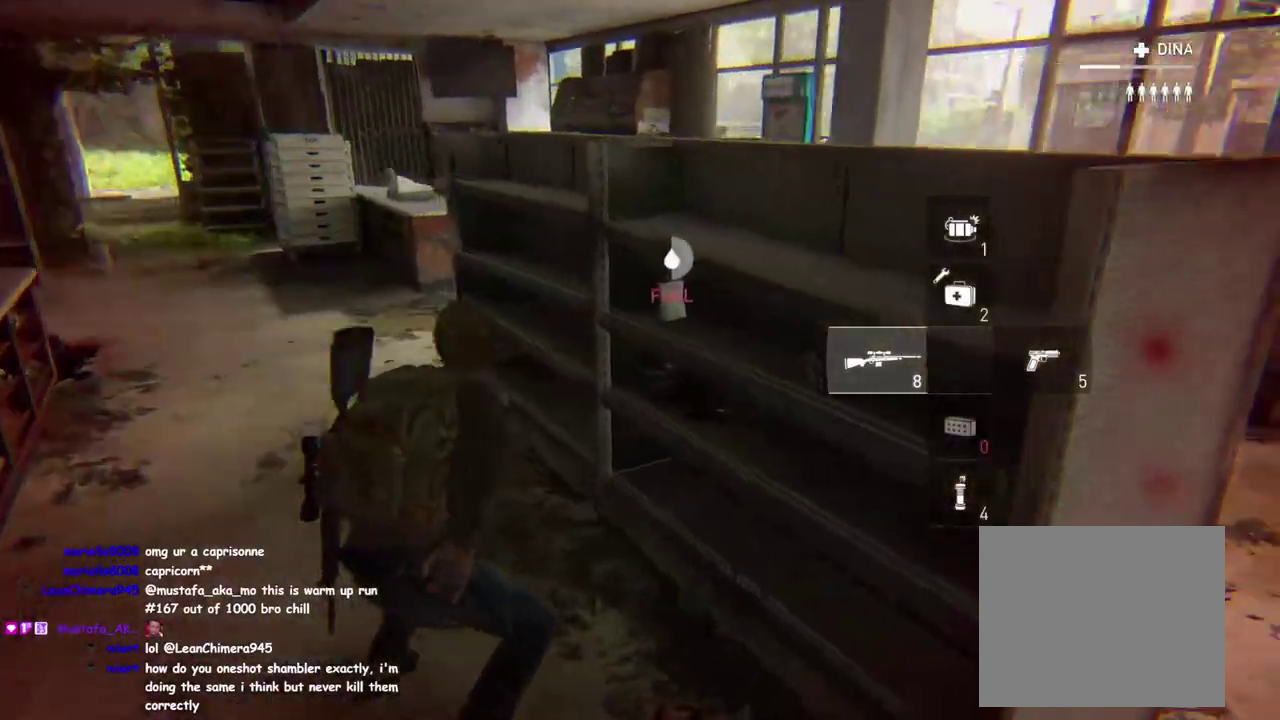
{"buttons": [], "left_stick": "down-right", "right_stick": "down-left"}
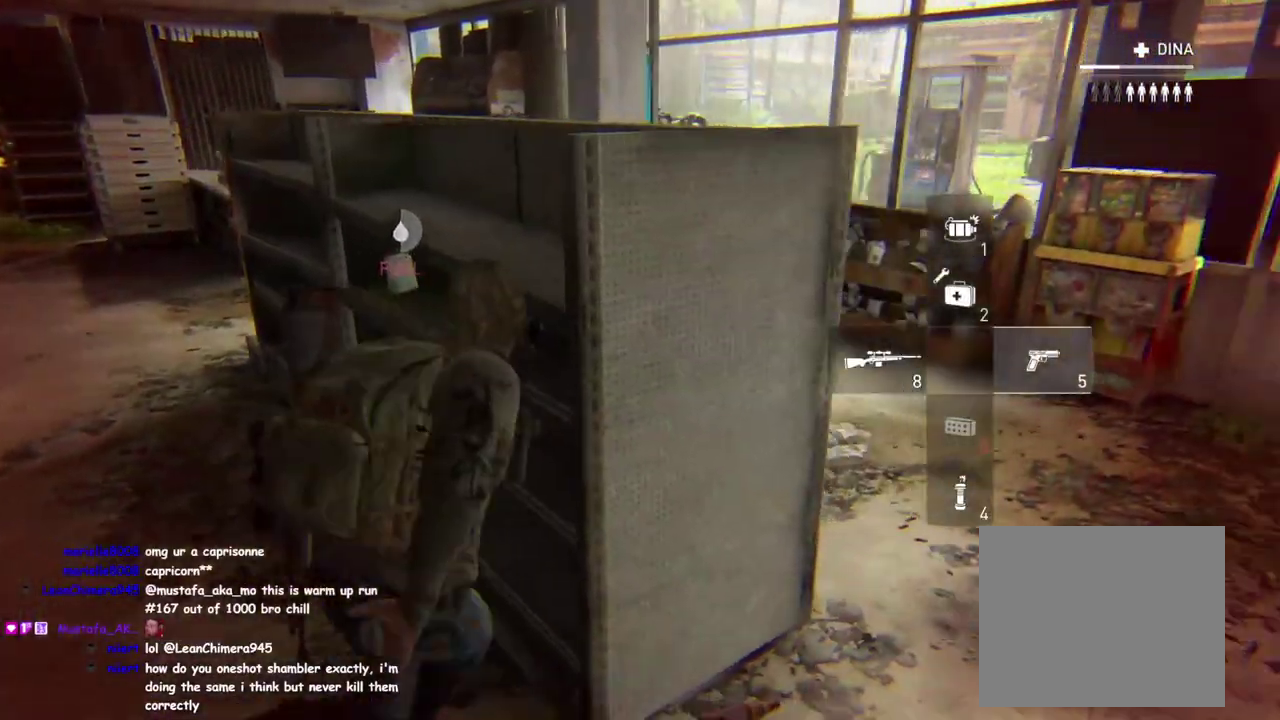
{"buttons": [], "left_stick": "up-left", "right_stick": "center"}
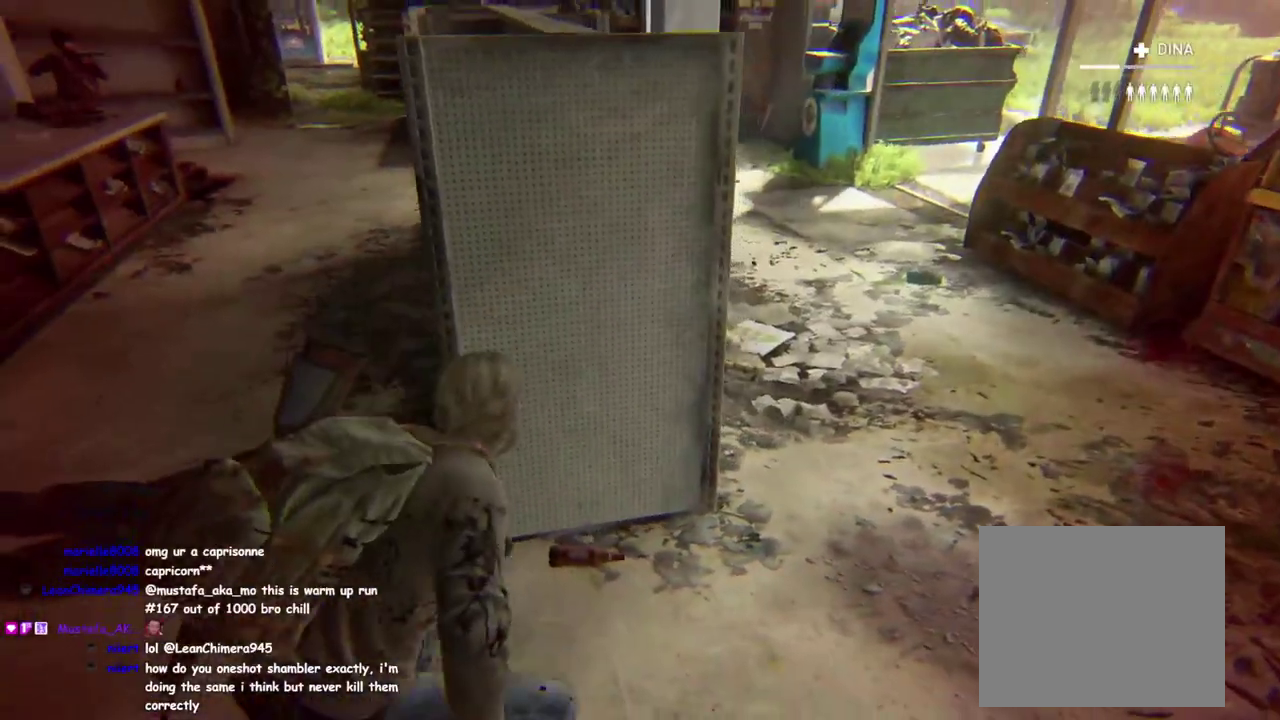
{"buttons": ["DPAD_RIGHT"], "left_stick": "up-left", "right_stick": "center", "events": [[117, "right_stick", "down-right"], [267, "right_stick", "center"], [333, "left_stick", "down-right"], [433, "DPAD_RIGHT", "down"], [433, "left_stick", "up-left"]]}
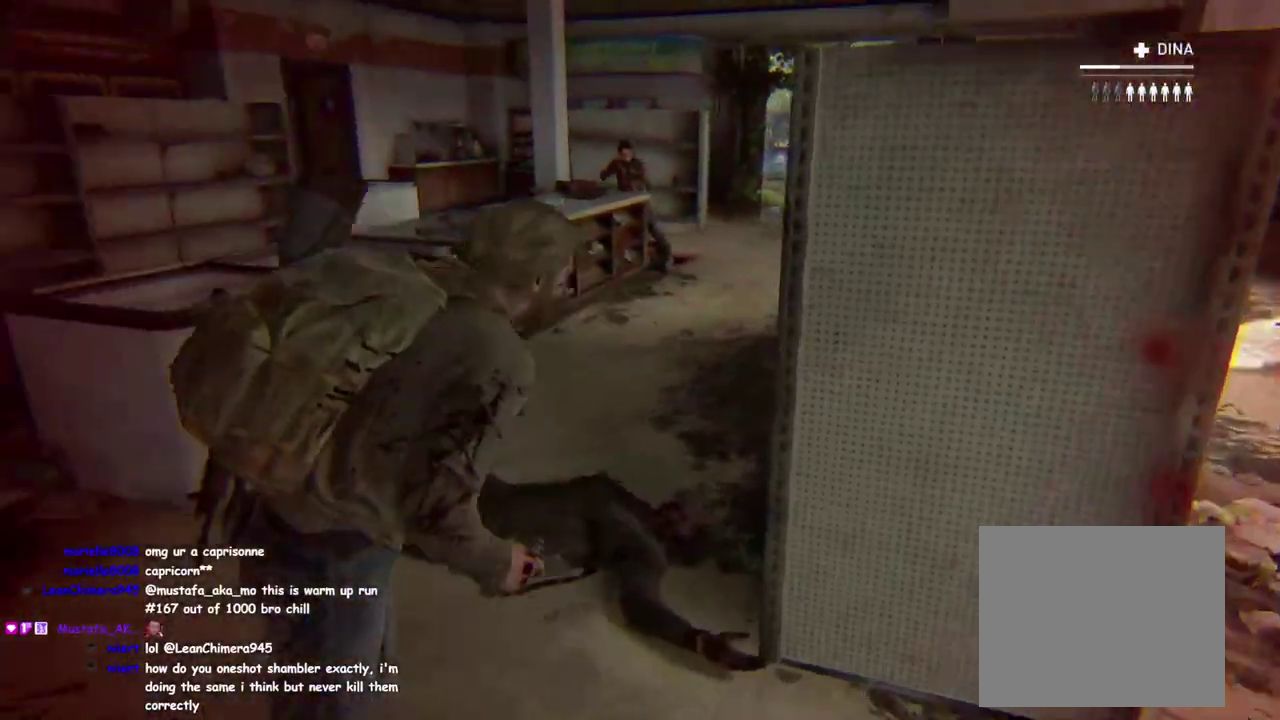
{"buttons": [], "left_stick": "up-right", "right_stick": "center", "events": [[33, "left_stick", "up"], [50, "DPAD_RIGHT", "up"], [117, "right_stick", "right"], [250, "right_stick", "center"], [300, "left_stick", "up-right"]]}
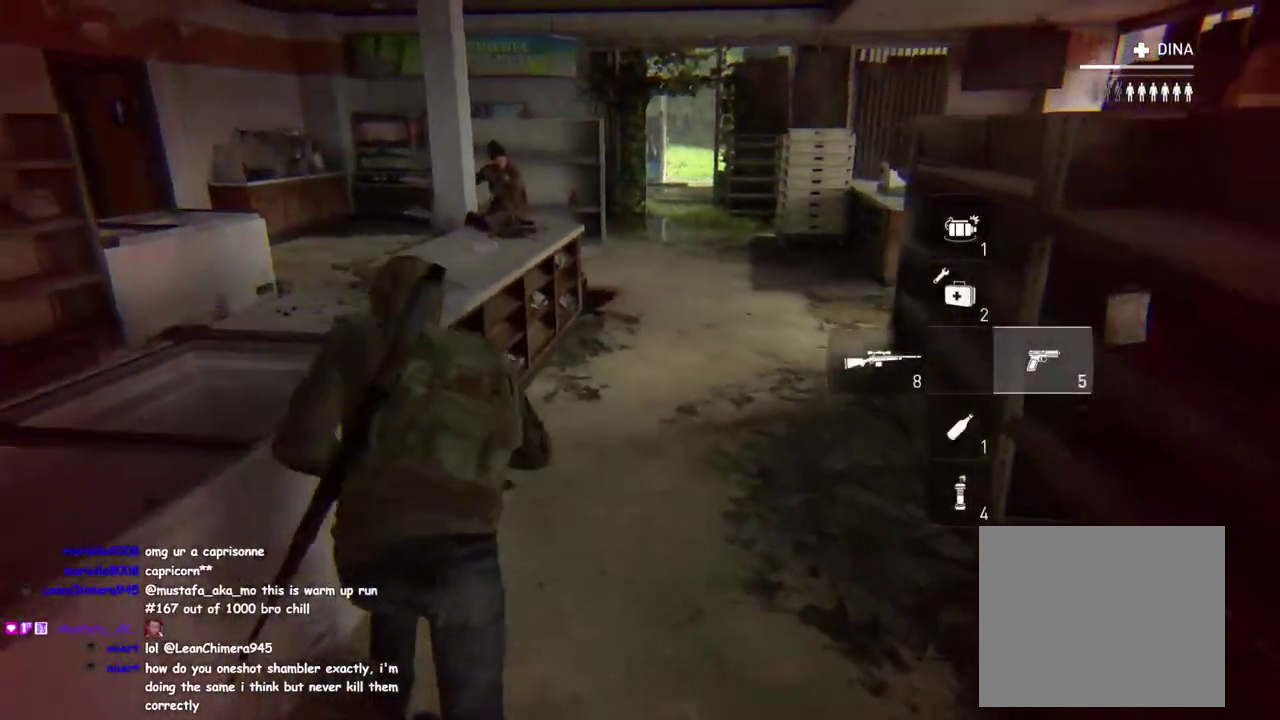
{"buttons": [], "left_stick": "up", "right_stick": "center", "events": [[300, "left_stick", "up"]]}
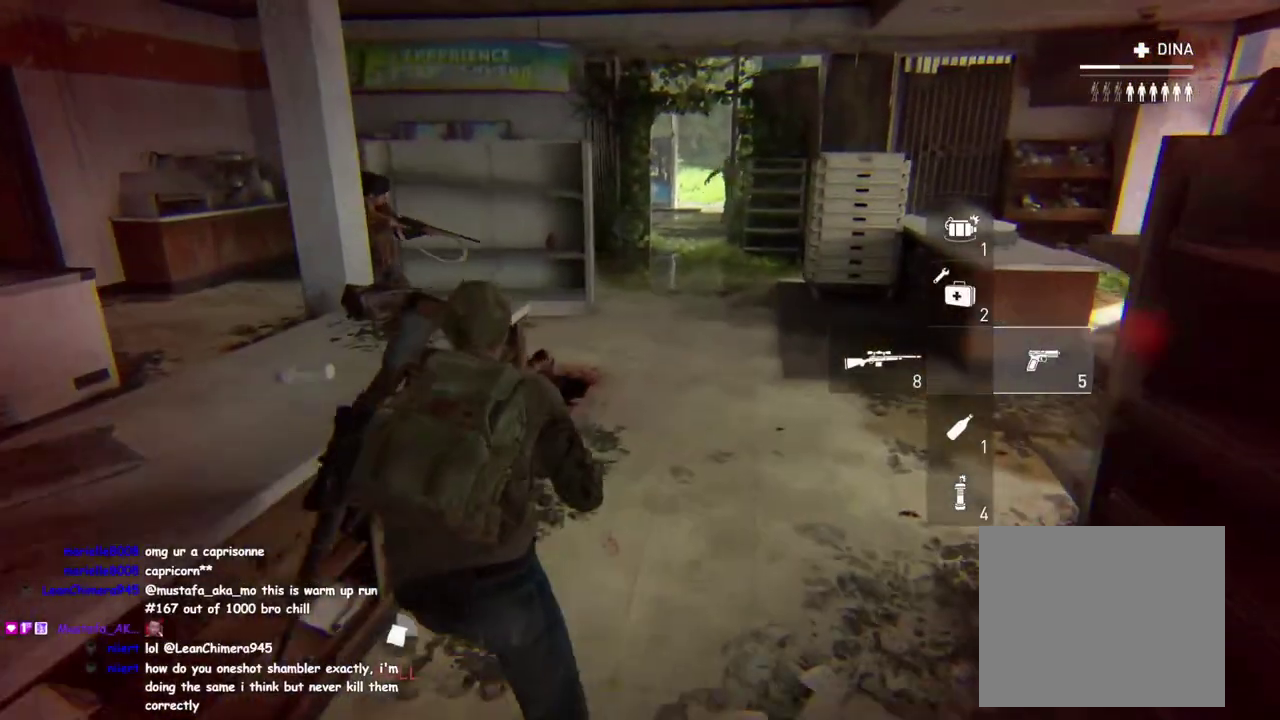
{"buttons": [], "left_stick": "down-right", "right_stick": "center", "events": [[100, "R2", "down"], [200, "left_stick", "center"], [233, "R2", "up"], [267, "left_stick", "down"], [317, "R2", "down"], [433, "R2", "up"], [467, "left_stick", "down-right"]]}
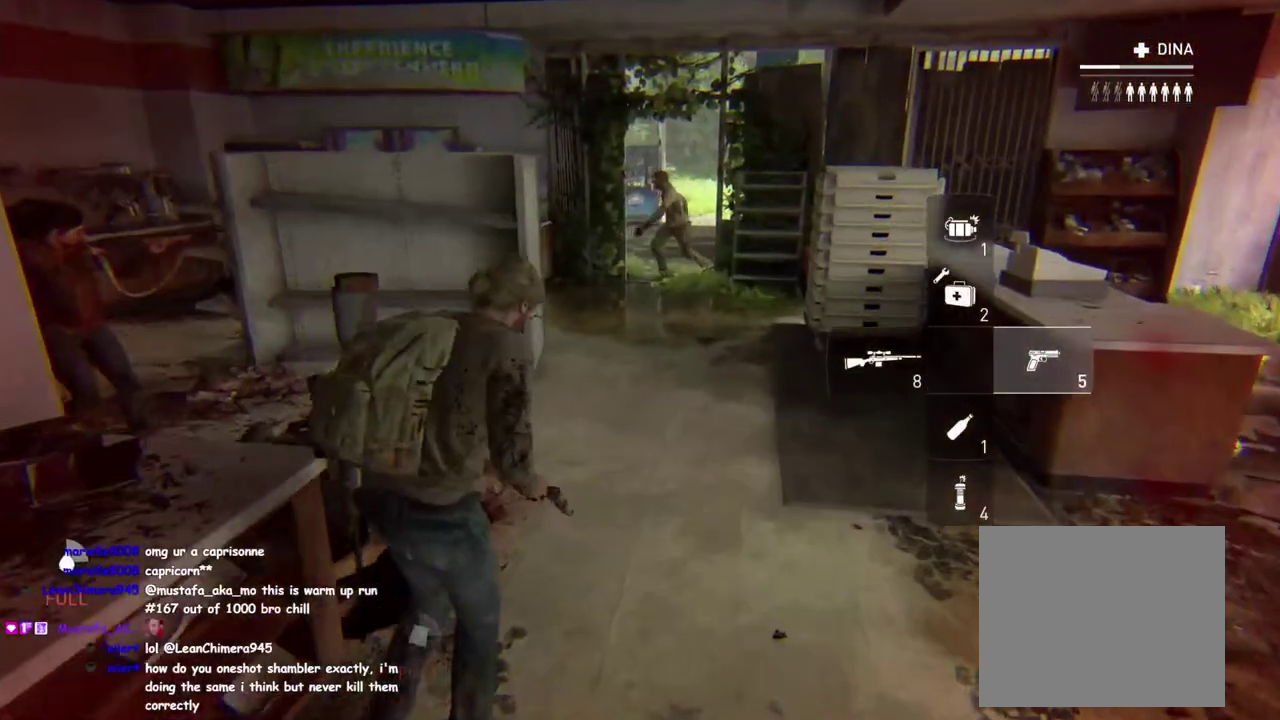
{"buttons": [], "left_stick": "up-right", "right_stick": "center"}
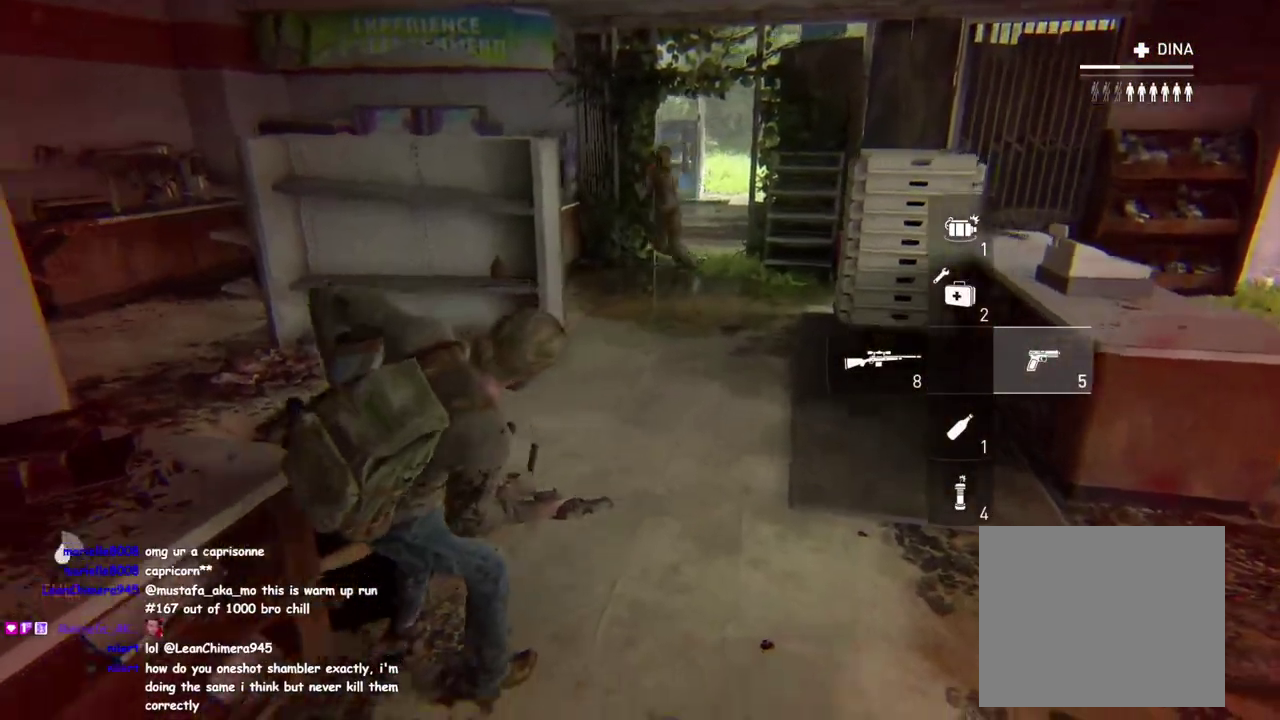
{"buttons": [], "left_stick": "up-left", "right_stick": "center", "events": [[33, "right_stick", "left"], [117, "left_stick", "up-left"], [183, "right_stick", "center"]]}
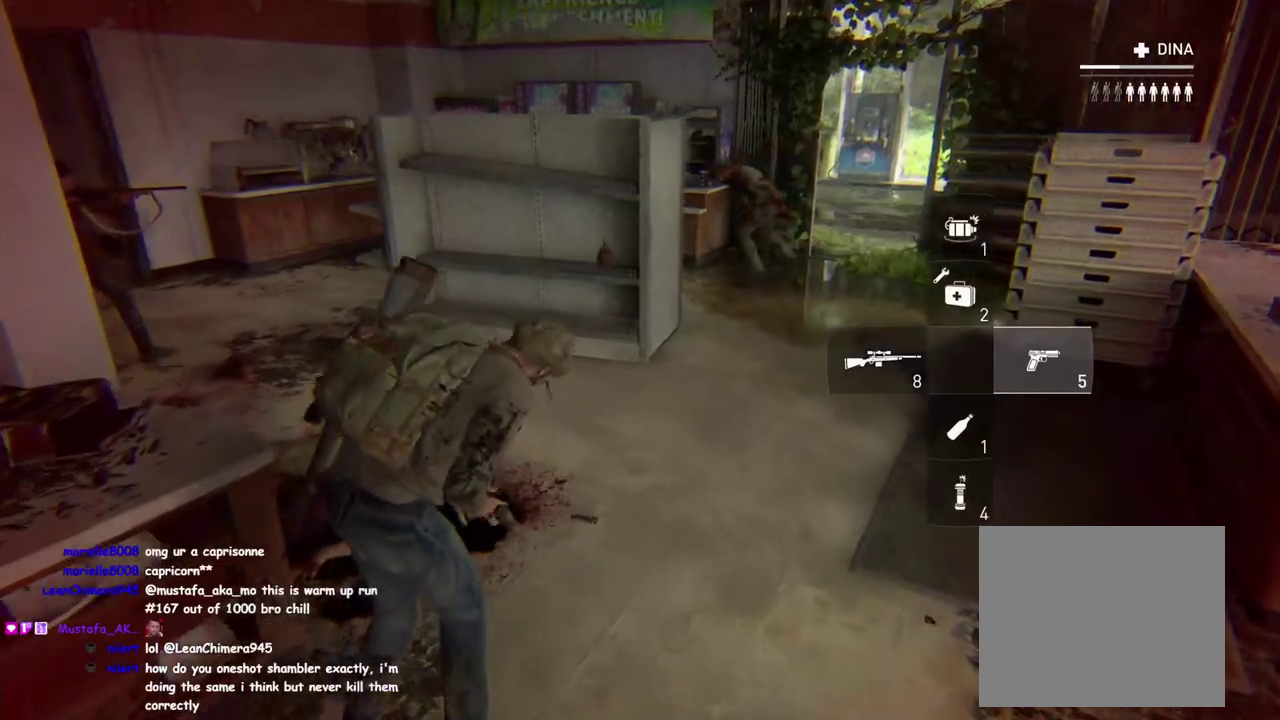
{"buttons": ["L2", "R1"], "left_stick": "up-left", "right_stick": "center"}
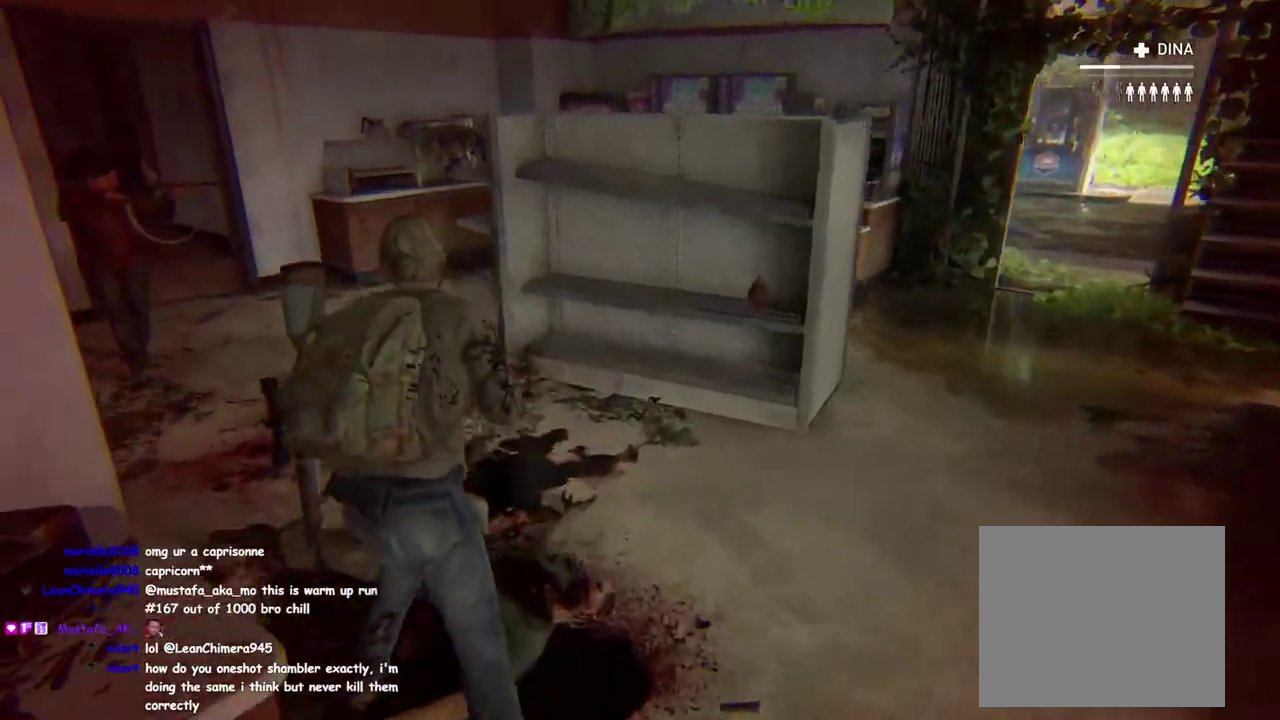
{"buttons": ["L2"], "left_stick": "center", "right_stick": "center", "events": [[50, "right_stick", "up-left"], [83, "R1", "up"], [167, "right_stick", "center"], [367, "left_stick", "center"]]}
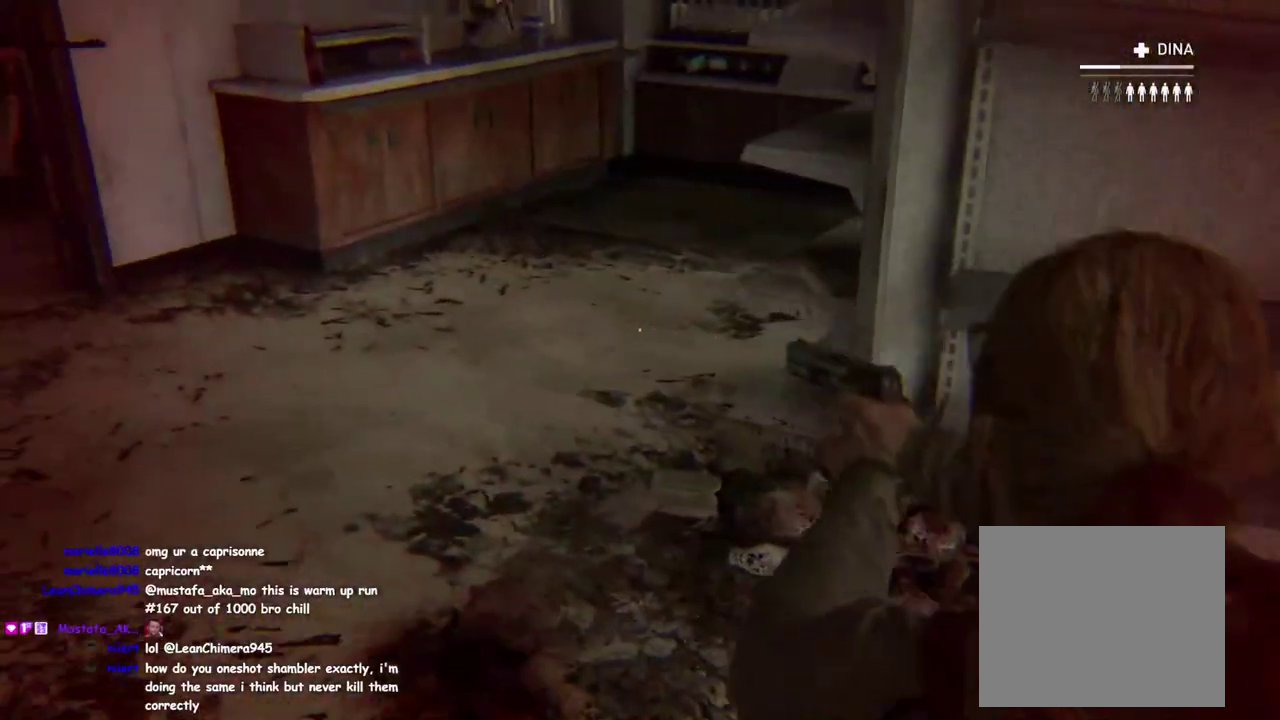
{"buttons": ["L2"], "left_stick": "center", "right_stick": "center", "events": []}
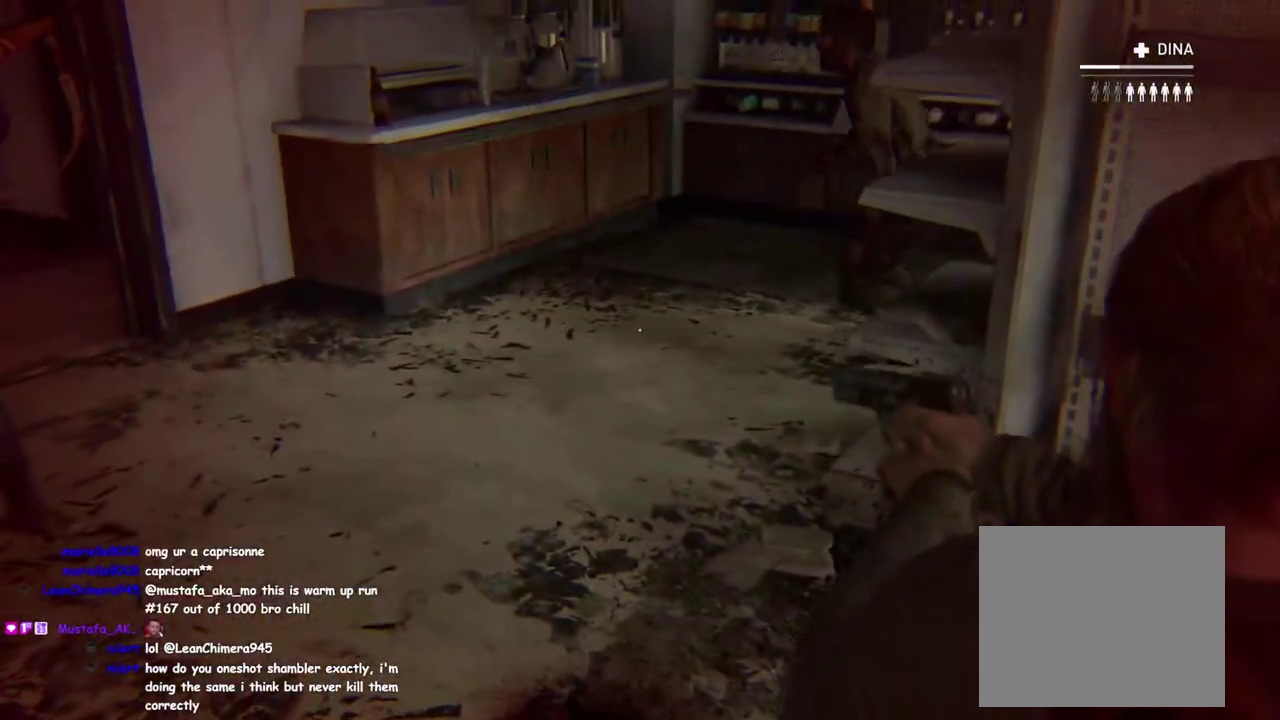
{"buttons": [], "left_stick": "up", "right_stick": "down"}
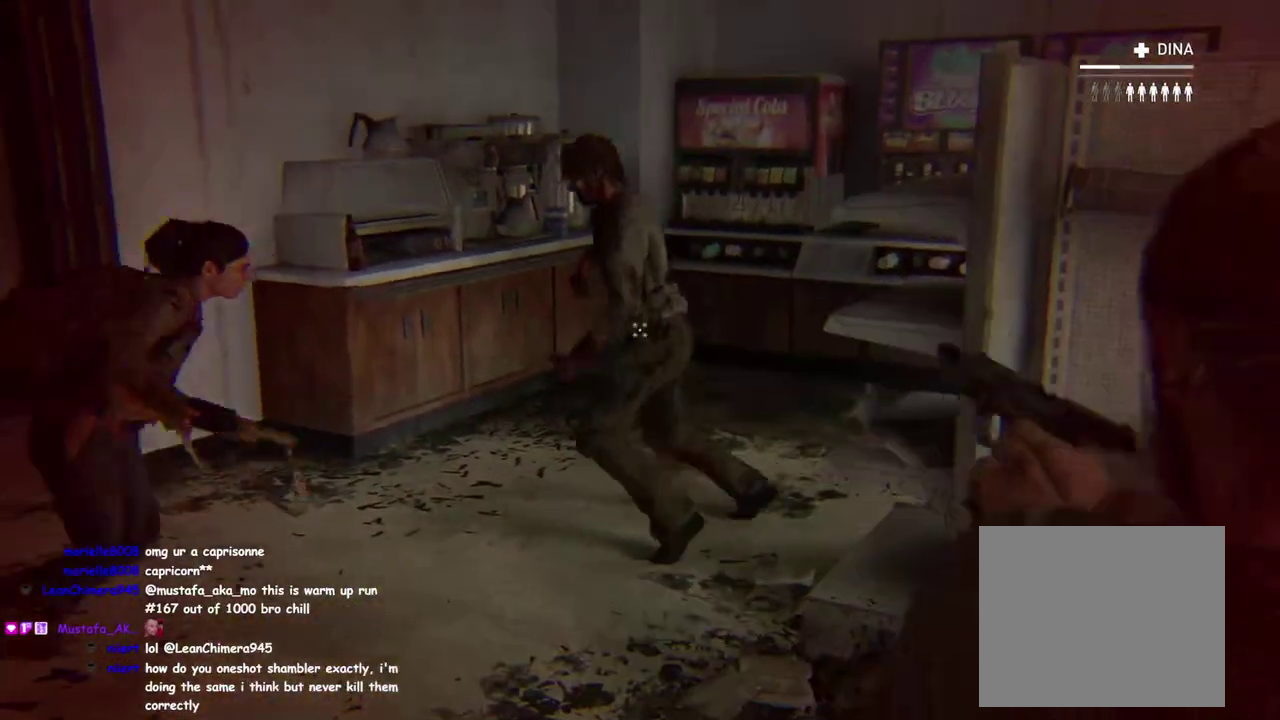
{"buttons": [], "left_stick": "up", "right_stick": "down-right"}
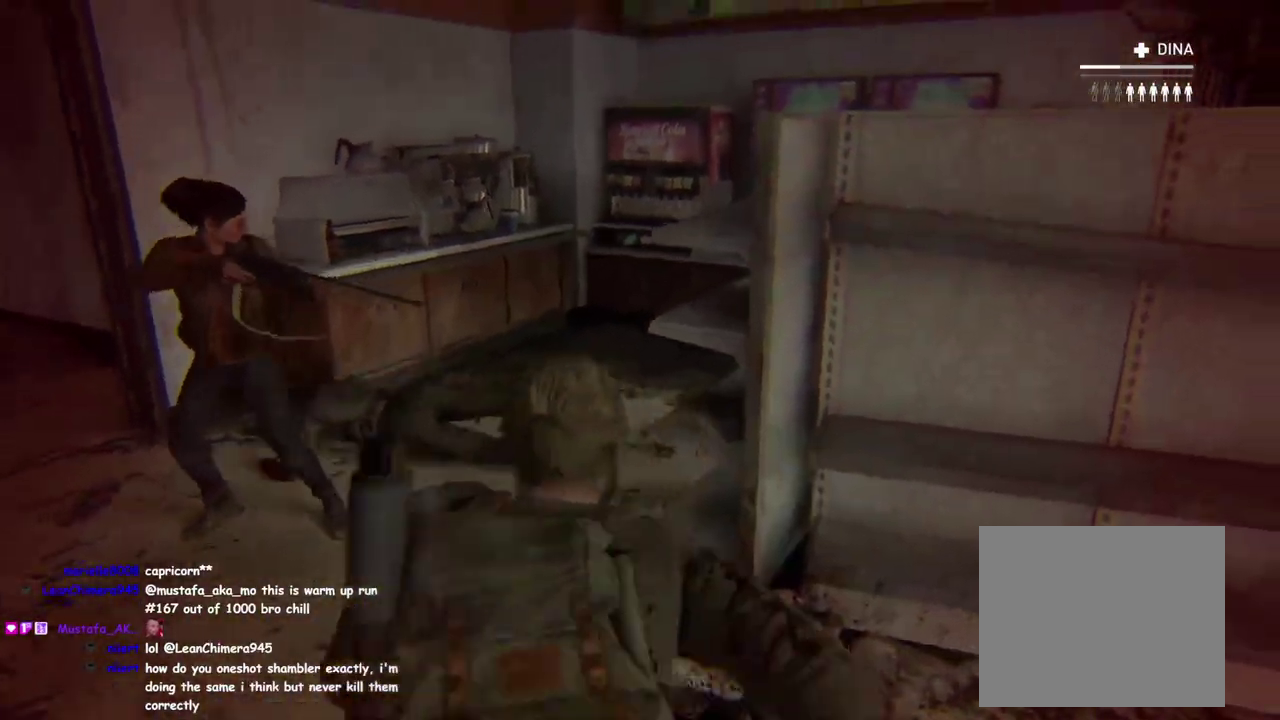
{"buttons": [], "left_stick": "up-left", "right_stick": "down-right", "events": [[50, "SQUARE", "down"], [100, "left_stick", "up-left"], [167, "SQUARE", "up"], [267, "DPAD_RIGHT", "down"], [367, "DPAD_RIGHT", "up"], [367, "left_stick", "down-right"], [467, "left_stick", "up-left"]]}
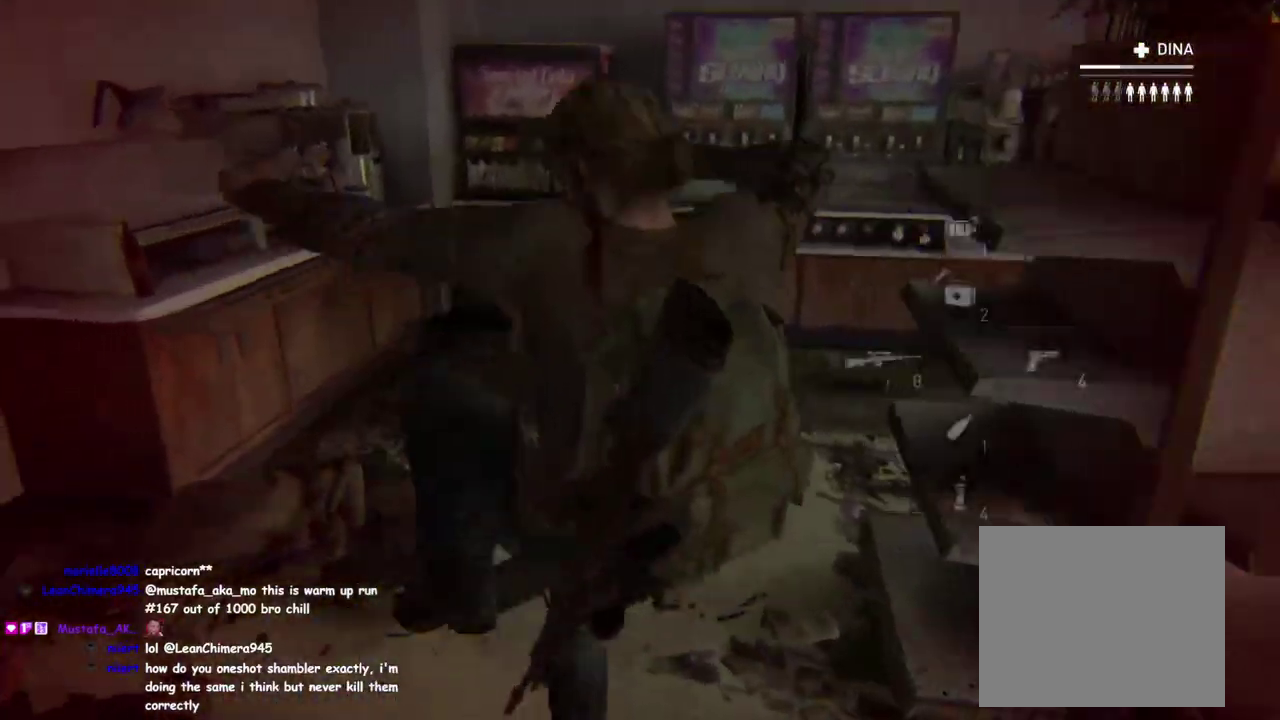
{"buttons": [], "left_stick": "down-right", "right_stick": "center", "events": [[200, "left_stick", "left"], [317, "right_stick", "center"], [417, "left_stick", "down"], [483, "left_stick", "down-right"]]}
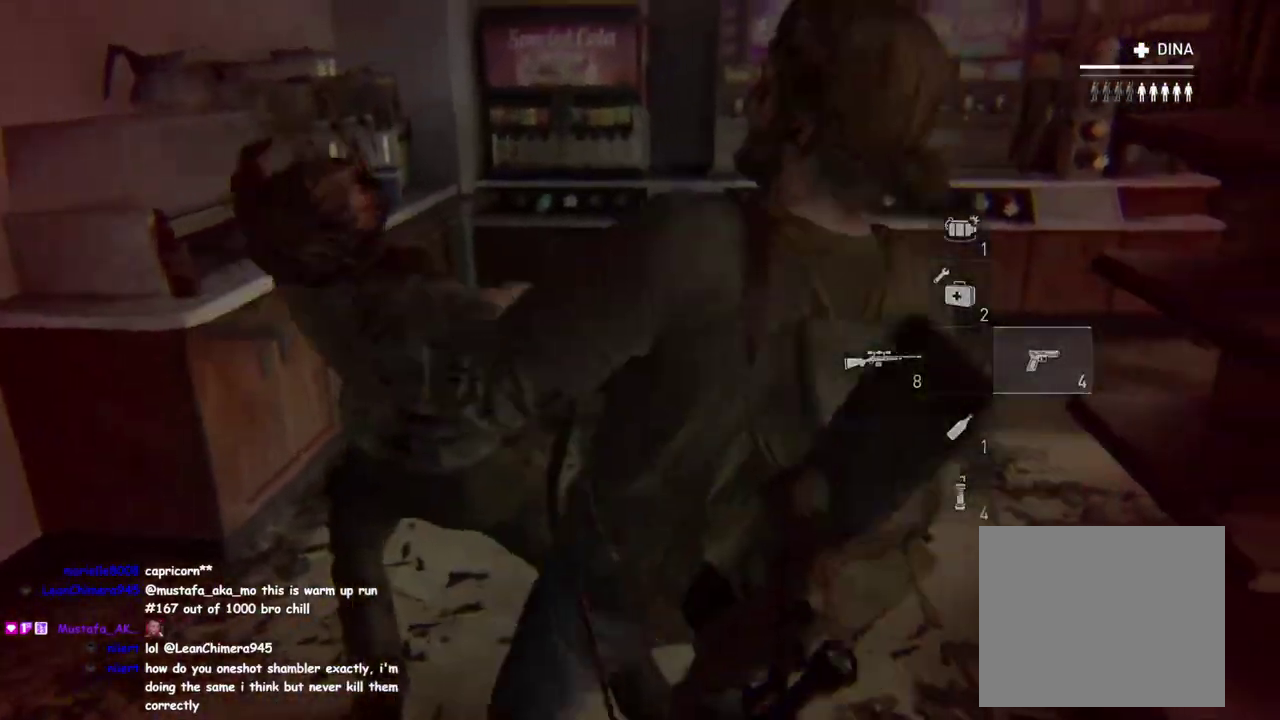
{"buttons": [], "left_stick": "up-right", "right_stick": "down-right"}